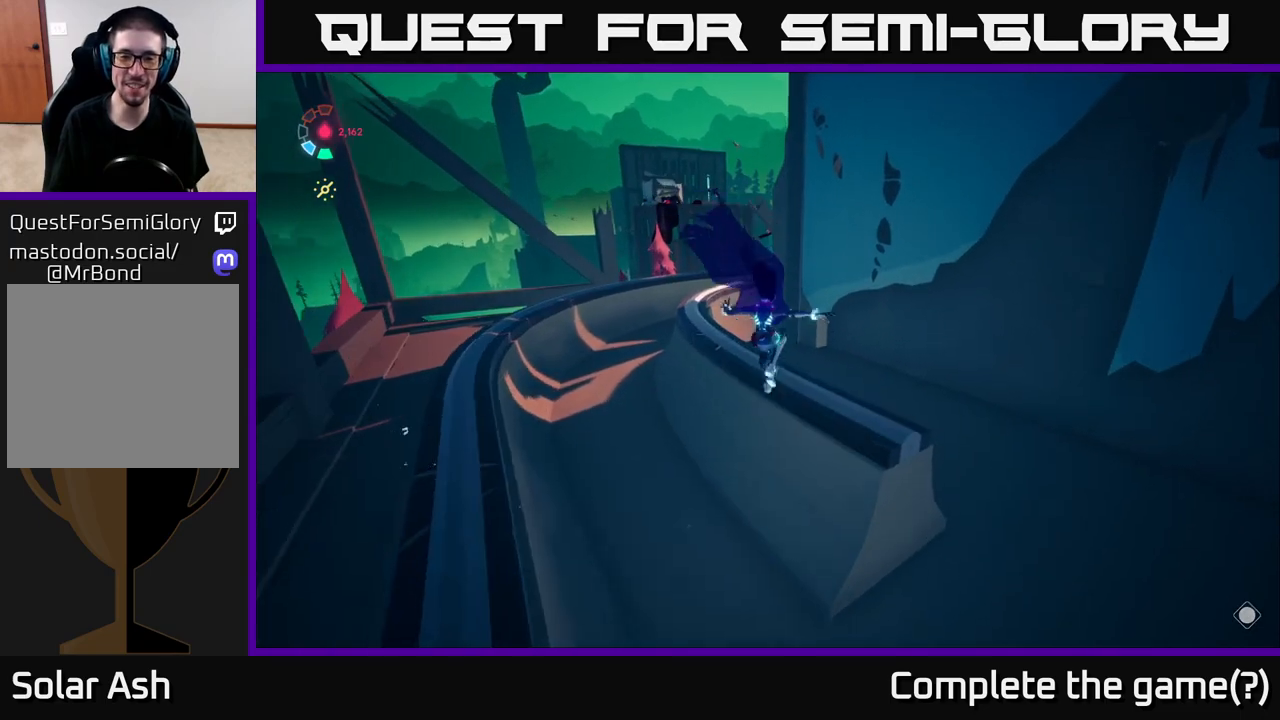
Gameplay with a controller (Xbox layout); each line is a JSON object with the inputs held at the frame after it. "events" lists button and stick changes between this image and that frame as [ms after this image, input, new state], when the widget could be followed in between.
{"buttons": ["L2"], "left_stick": "up", "right_stick": "center", "events": [[250, "left_stick", "up-right"], [383, "left_stick", "up"]]}
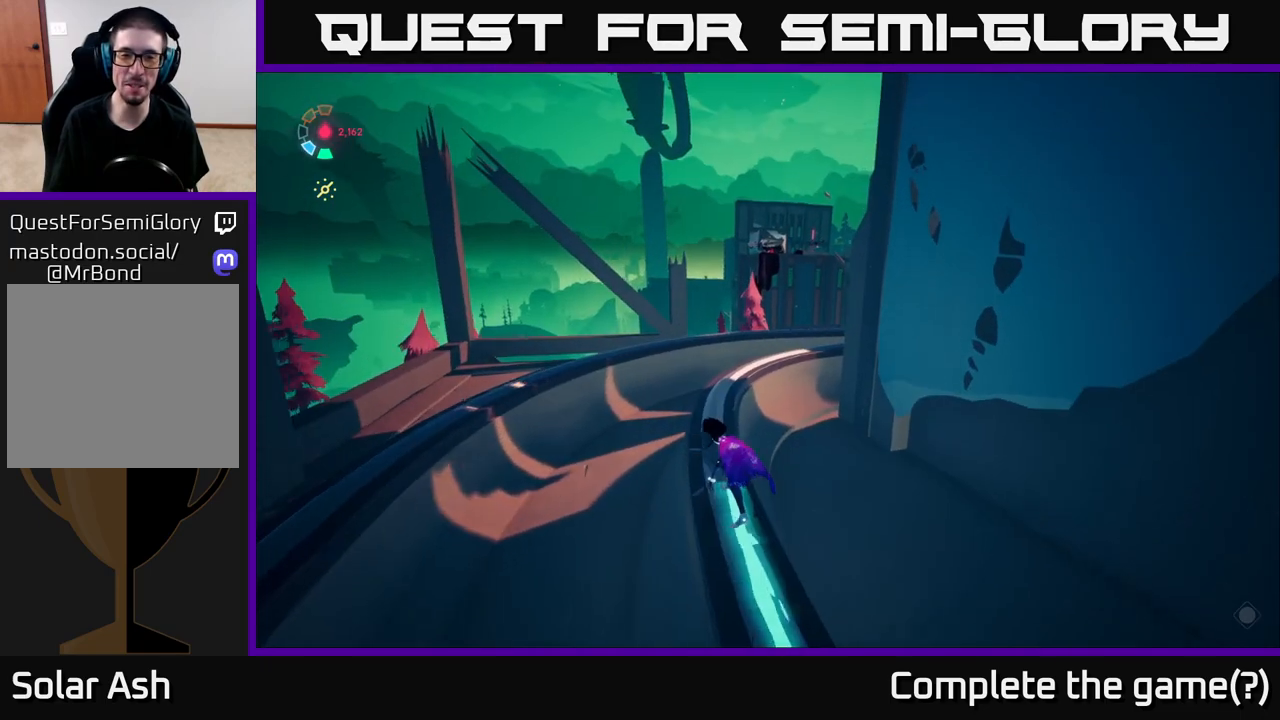
{"buttons": ["L2"], "left_stick": "center", "right_stick": "right", "events": [[100, "right_stick", "right"], [133, "left_stick", "center"]]}
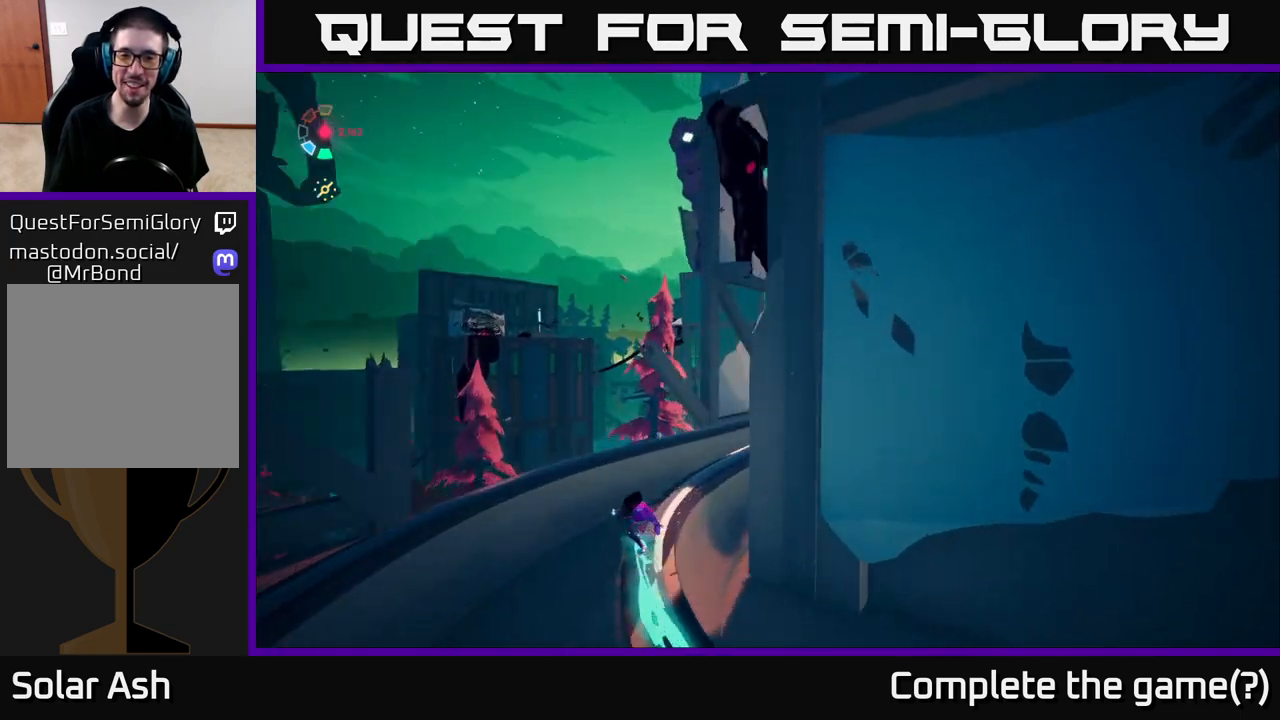
{"buttons": ["L2"], "left_stick": "center", "right_stick": "center", "events": [[33, "right_stick", "down-right"], [133, "right_stick", "down"], [233, "right_stick", "center"]]}
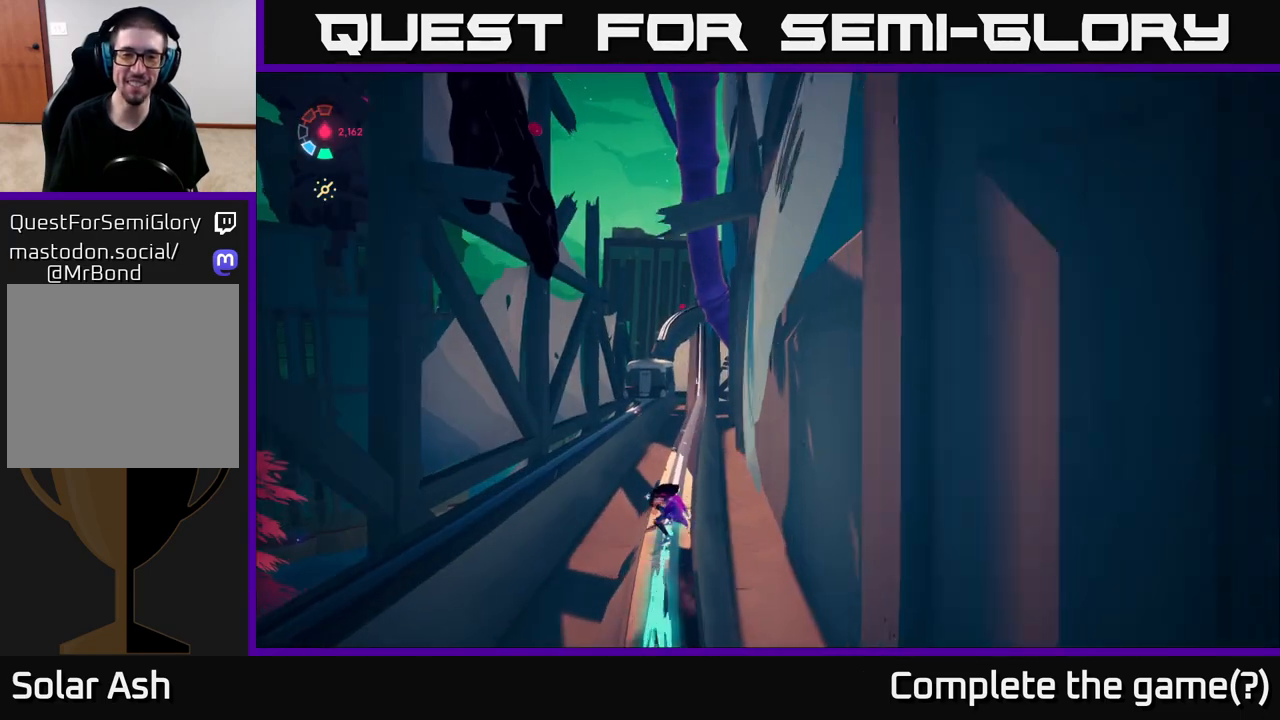
{"buttons": ["L2"], "left_stick": "center", "right_stick": "center", "events": []}
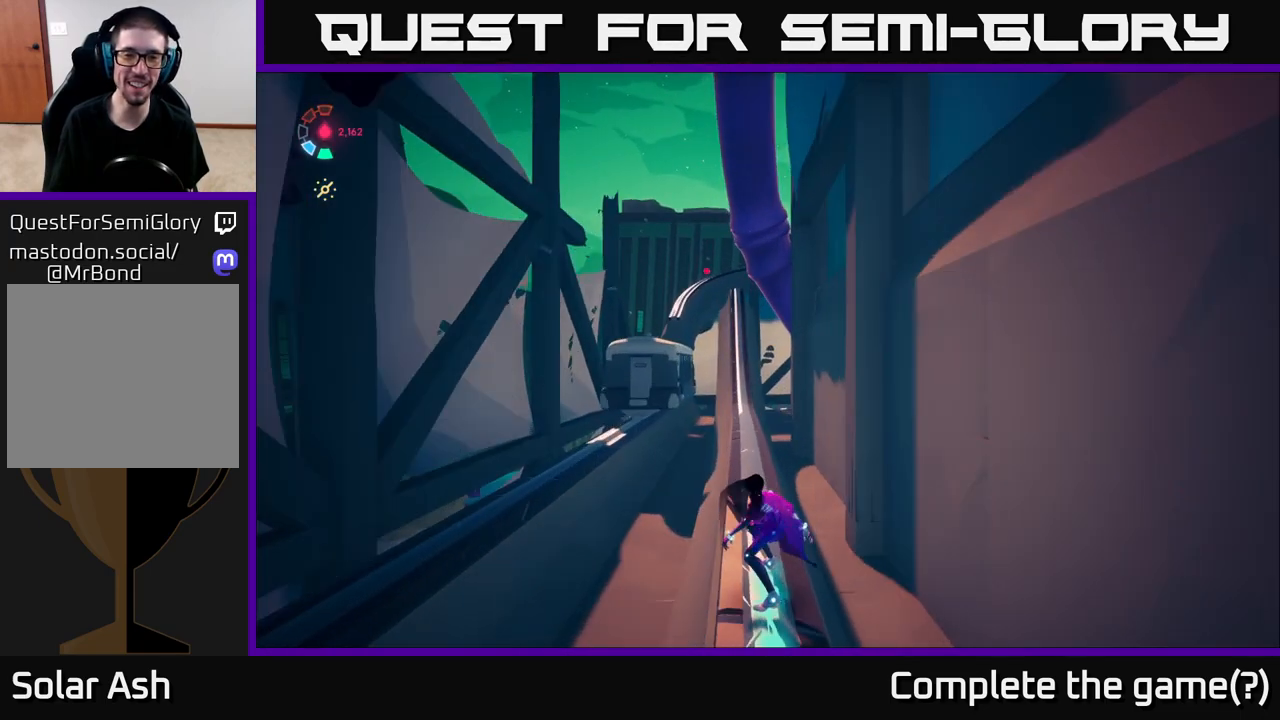
{"buttons": ["L2"], "left_stick": "center", "right_stick": "center", "events": []}
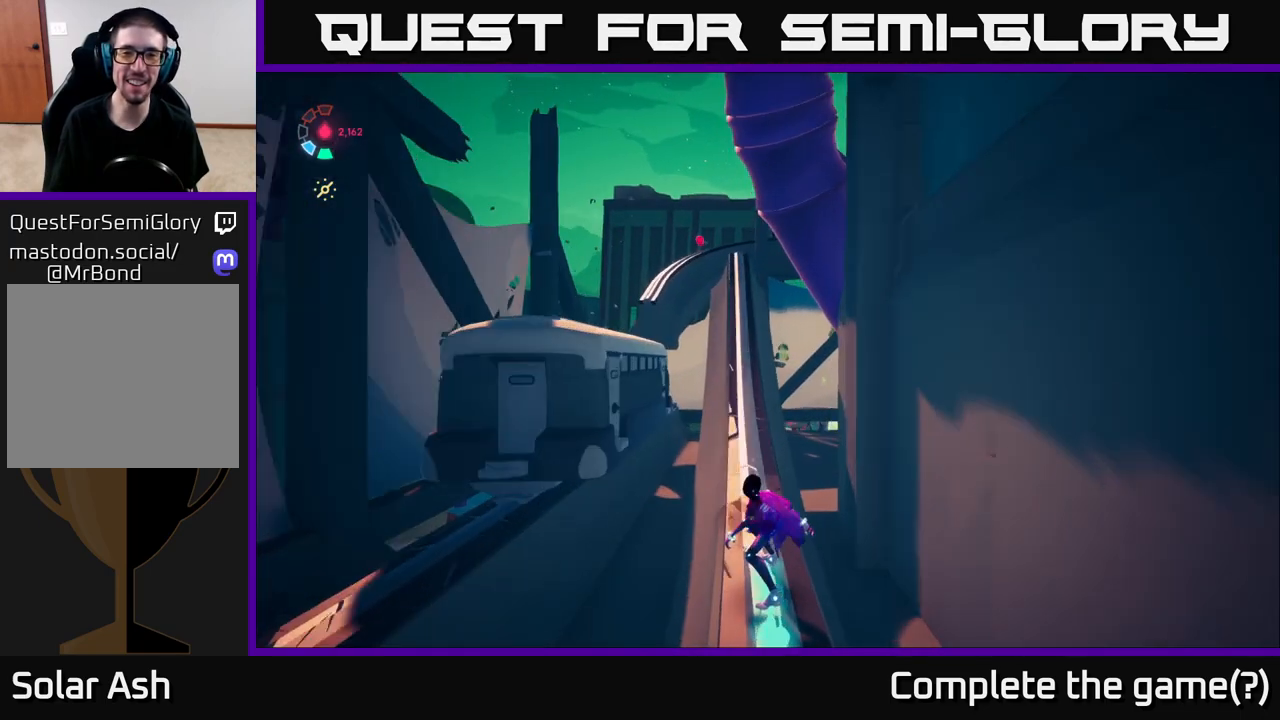
{"buttons": ["L2"], "left_stick": "center", "right_stick": "center", "events": []}
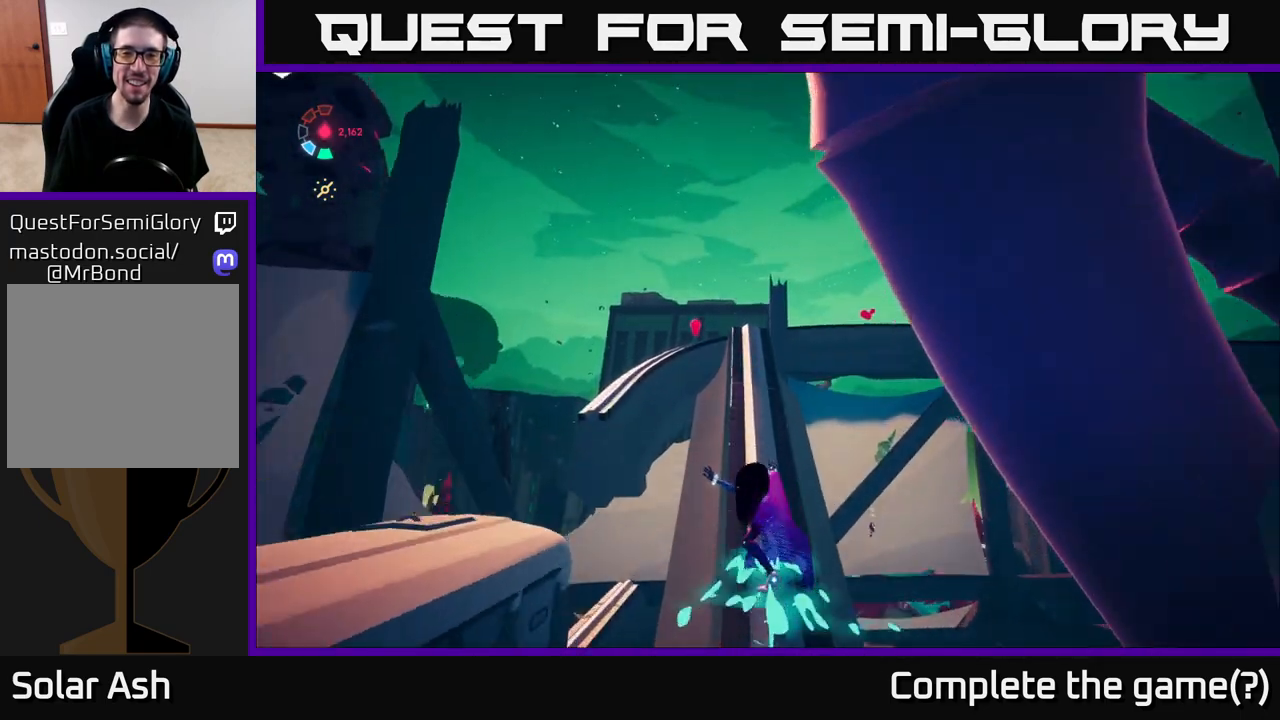
{"buttons": [], "left_stick": "center", "right_stick": "down-right", "events": [[33, "left_stick", "left"], [100, "A", "down"], [267, "A", "up"], [400, "L2", "up"], [400, "right_stick", "down-right"], [500, "left_stick", "center"]]}
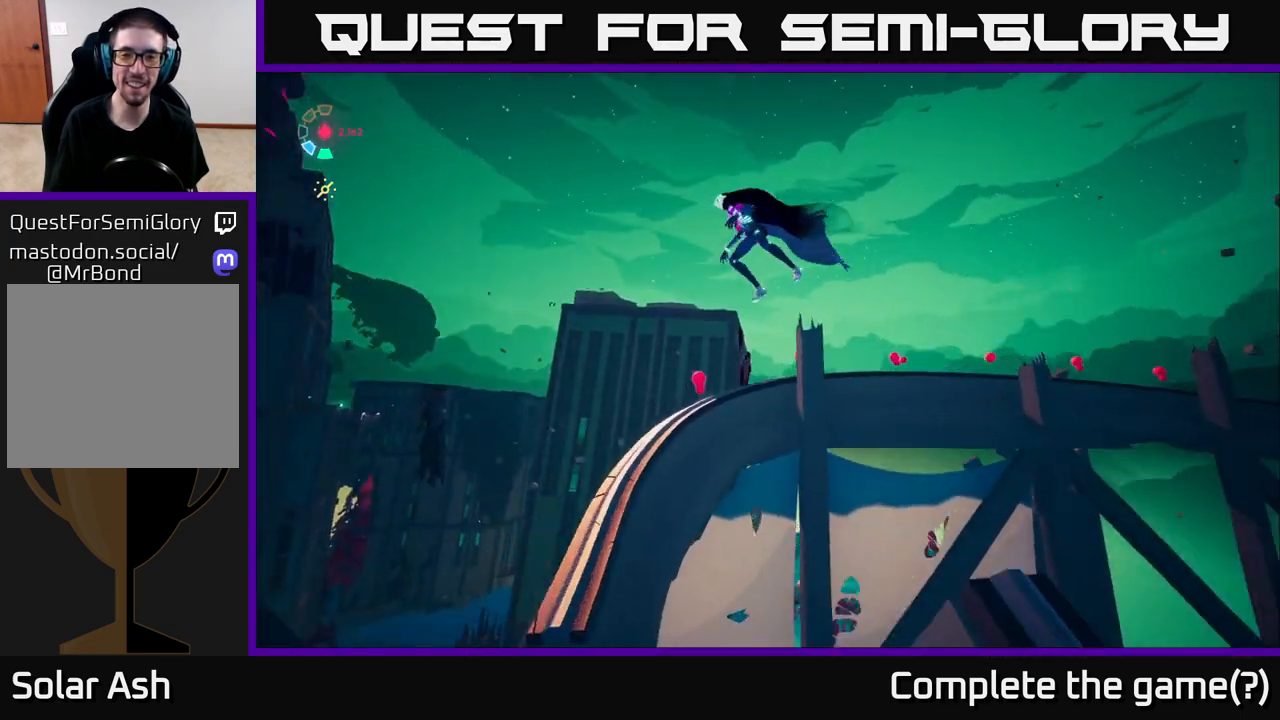
{"buttons": [], "left_stick": "up-right", "right_stick": "down-right", "events": [[300, "left_stick", "up-right"]]}
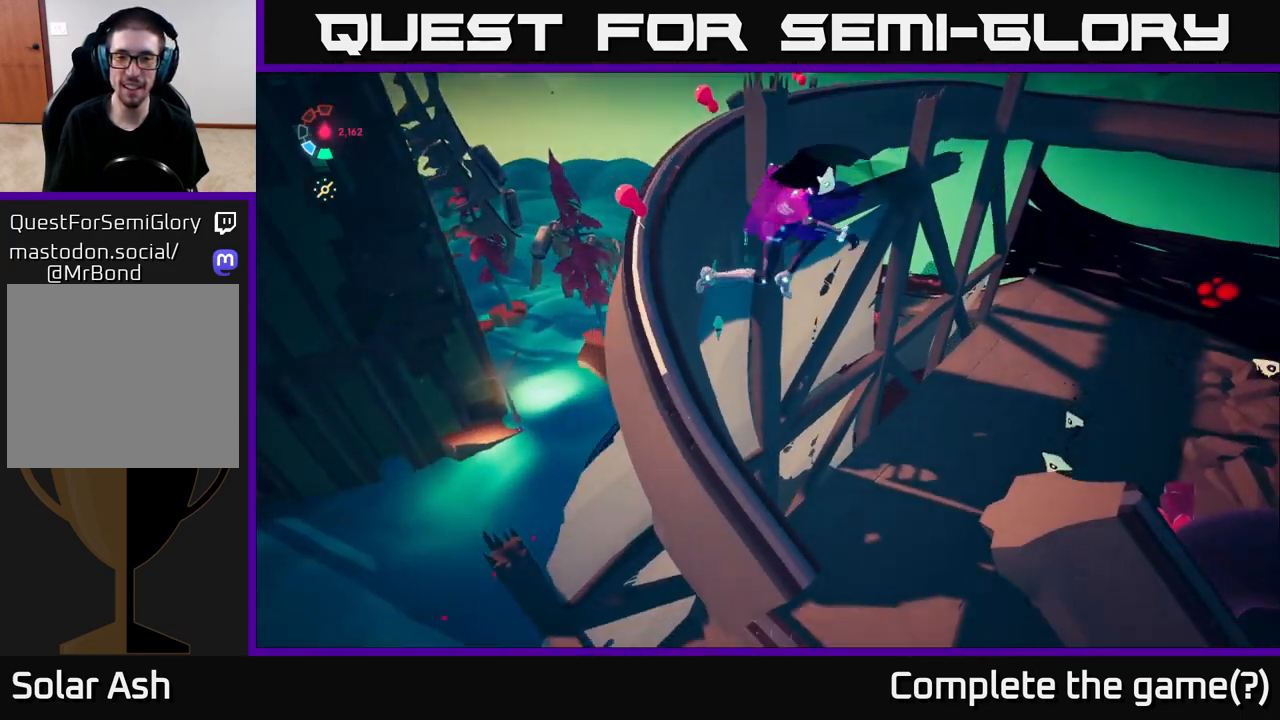
{"buttons": ["L2"], "left_stick": "up-right", "right_stick": "center", "events": [[100, "right_stick", "right"], [117, "L2", "down"], [283, "right_stick", "center"], [317, "A", "down"], [483, "A", "up"]]}
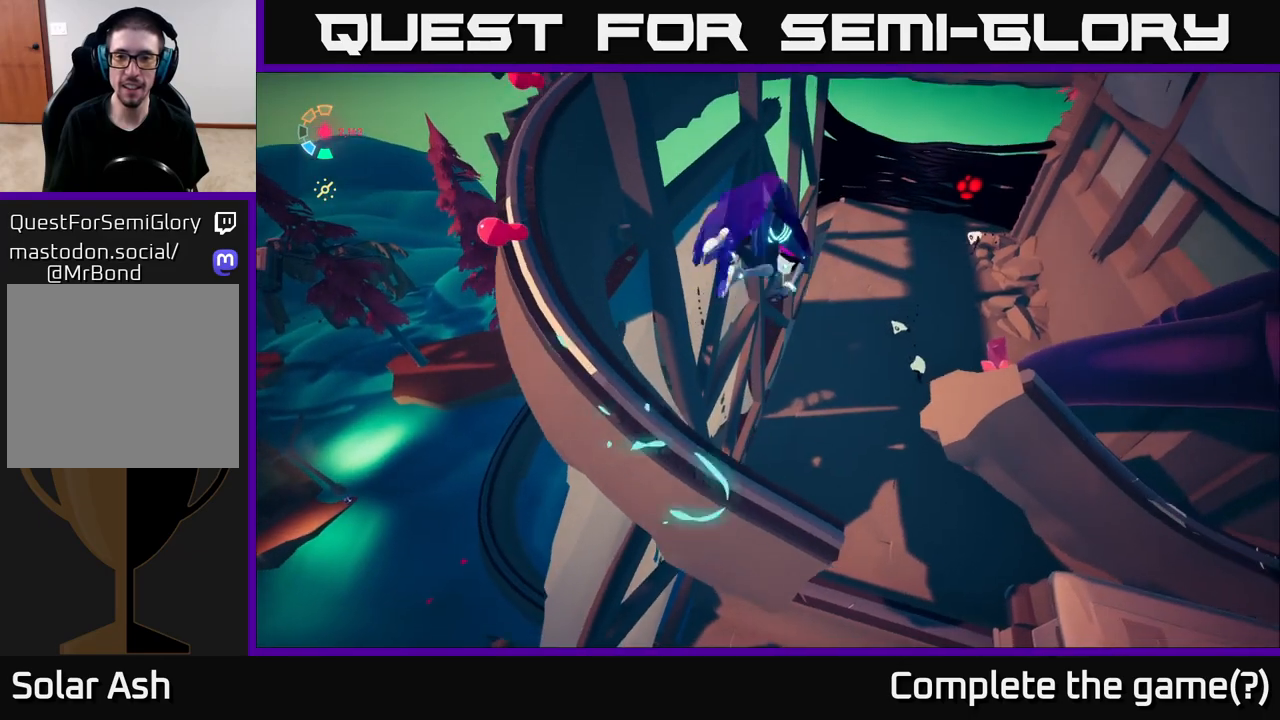
{"buttons": [], "left_stick": "up", "right_stick": "right", "events": [[283, "L2", "up"], [400, "right_stick", "right"], [483, "left_stick", "up"]]}
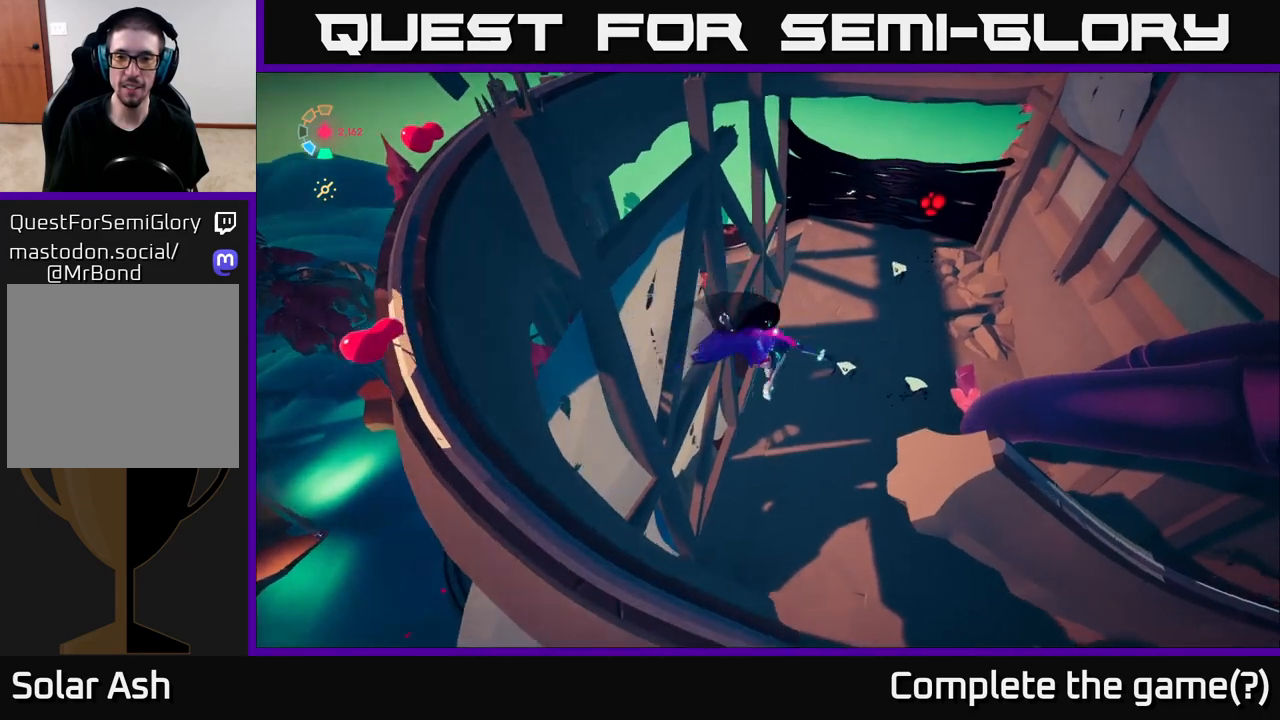
{"buttons": [], "left_stick": "up-right", "right_stick": "up-right", "events": [[417, "left_stick", "up-right"], [450, "right_stick", "up-right"]]}
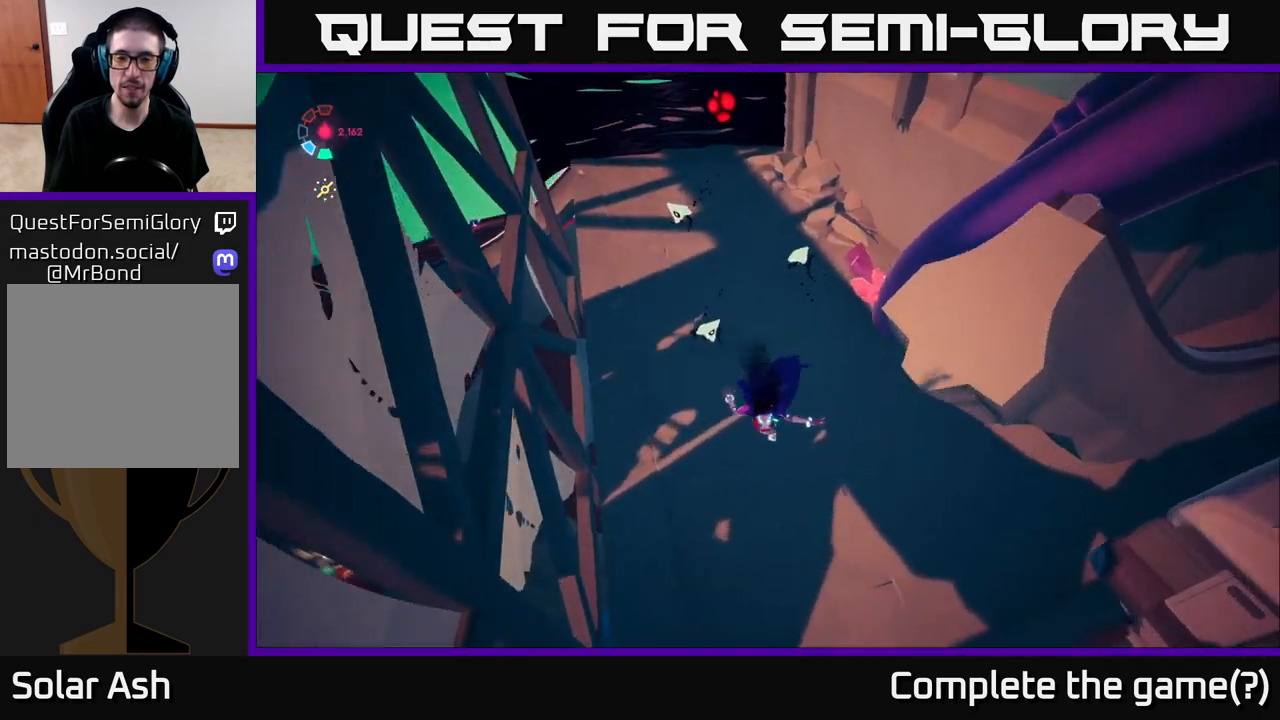
{"buttons": ["L2"], "left_stick": "up", "right_stick": "center", "events": [[50, "right_stick", "up"], [150, "left_stick", "up"], [333, "L2", "down"], [333, "right_stick", "center"]]}
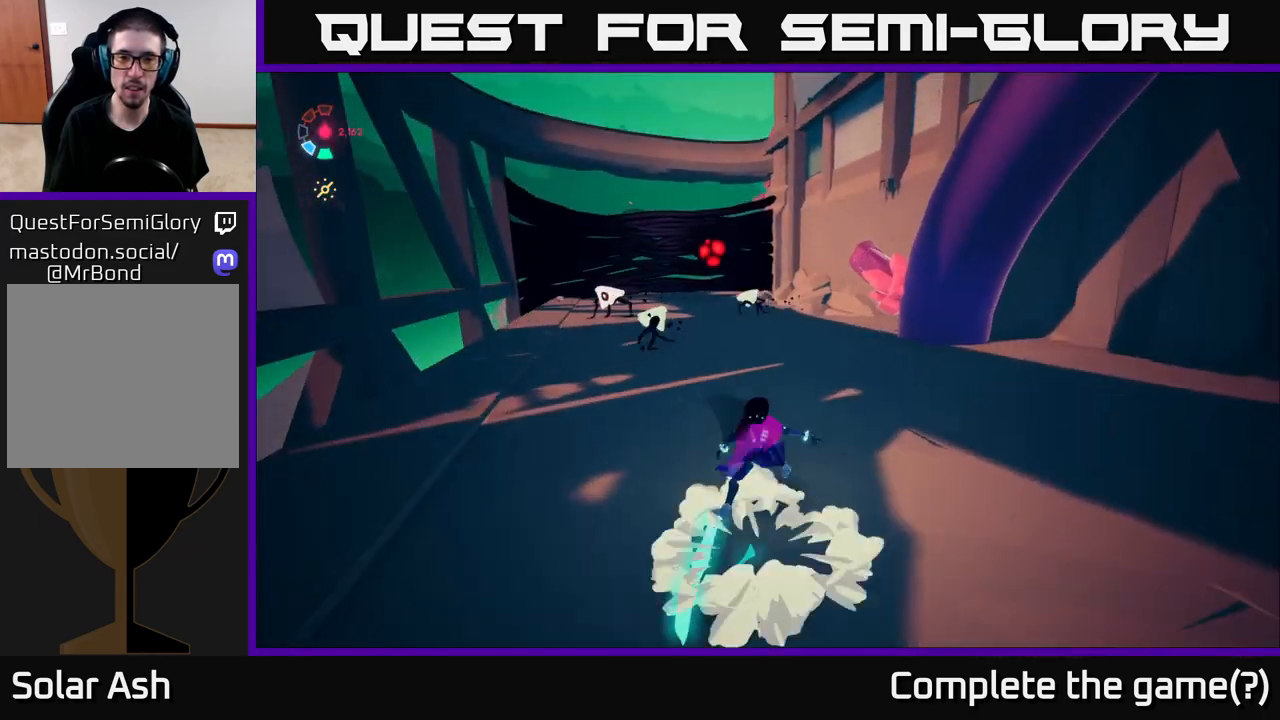
{"buttons": ["L2"], "left_stick": "up", "right_stick": "center", "events": [[333, "L2", "up"], [400, "L2", "down"]]}
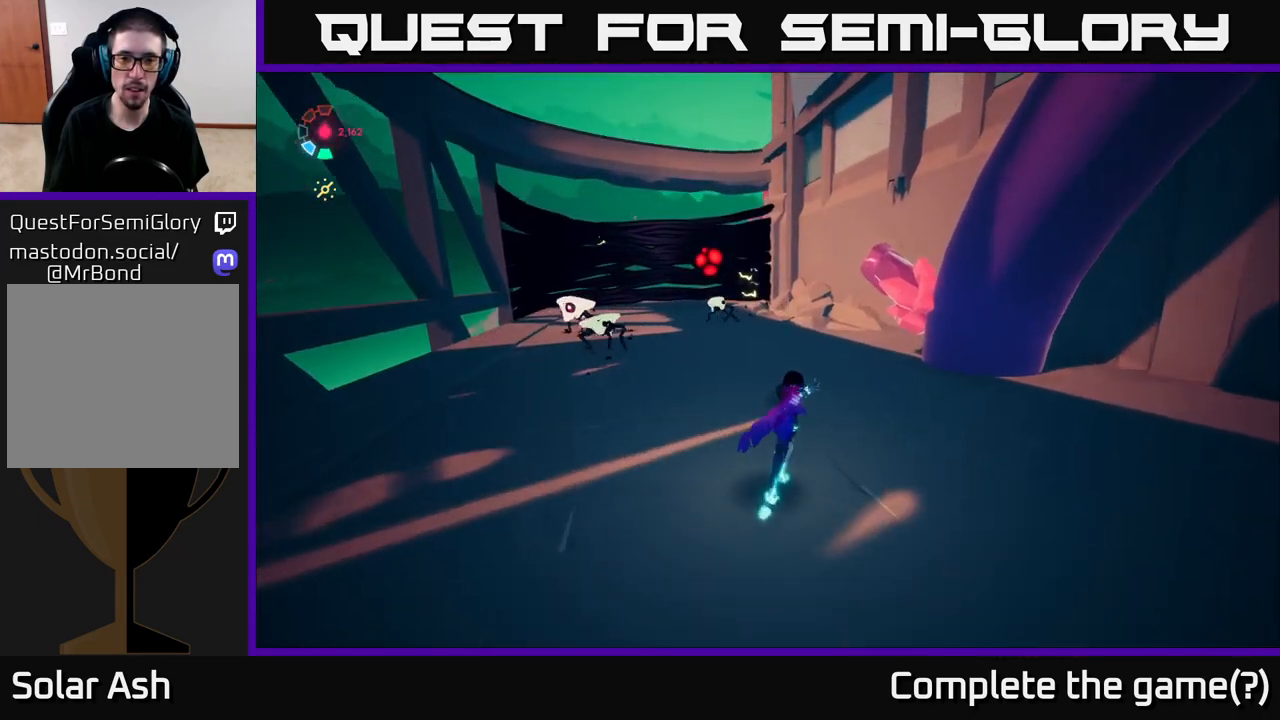
{"buttons": ["L2"], "left_stick": "up-left", "right_stick": "center", "events": [[133, "left_stick", "up-left"]]}
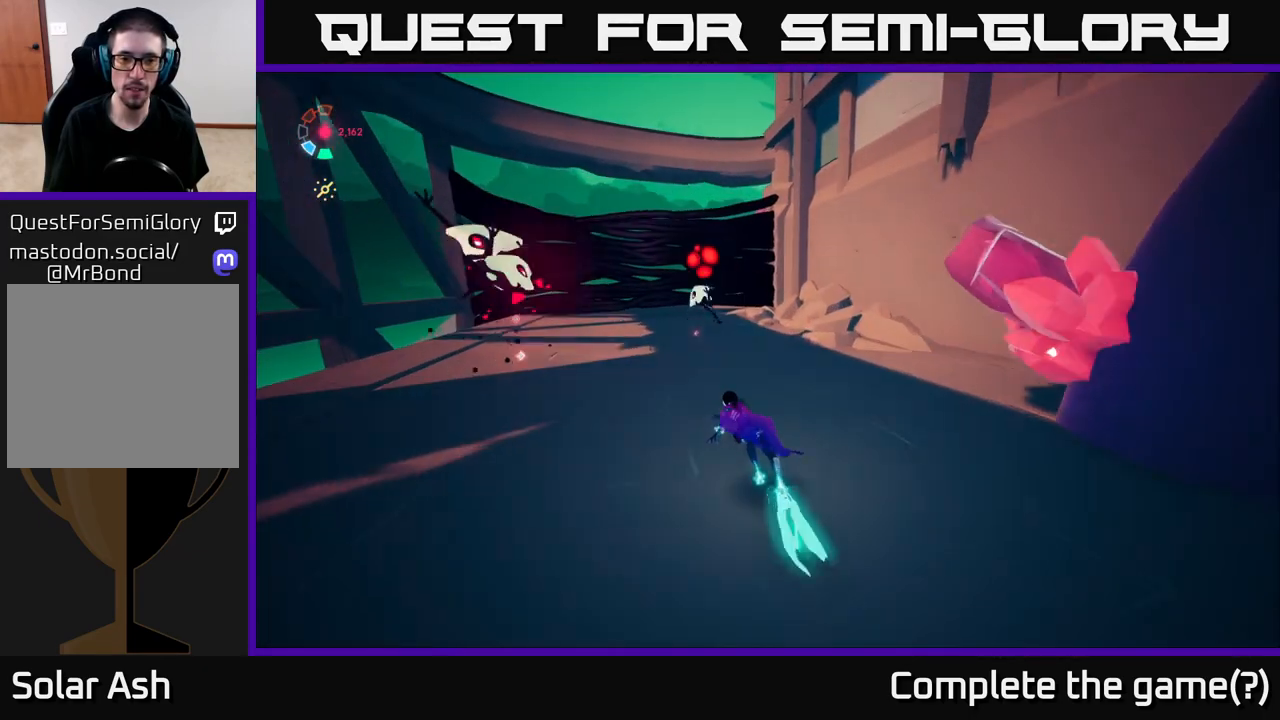
{"buttons": ["A", "L2"], "left_stick": "left", "right_stick": "center", "events": [[117, "A", "down"], [267, "X", "down"], [350, "left_stick", "left"], [400, "X", "up"]]}
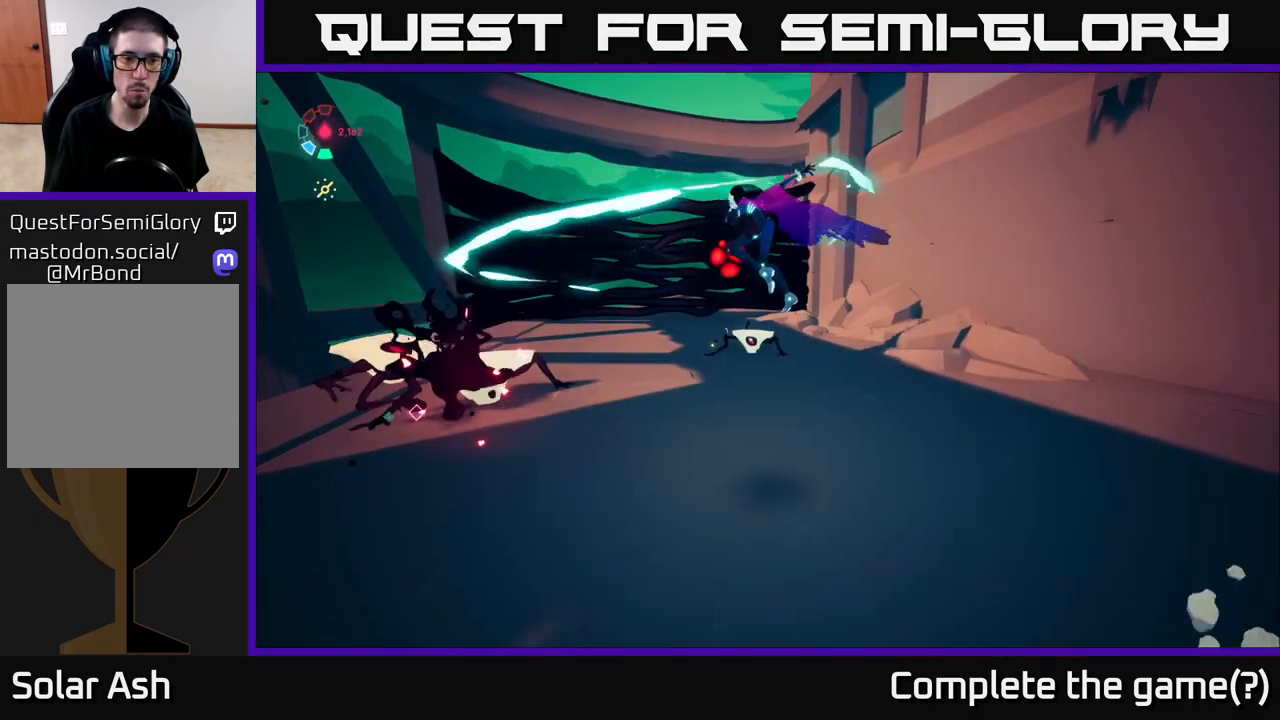
{"buttons": ["A", "L2"], "left_stick": "up-left", "right_stick": "center", "events": [[33, "A", "up"], [183, "X", "down"], [333, "X", "up"], [333, "left_stick", "up-left"], [417, "A", "down"]]}
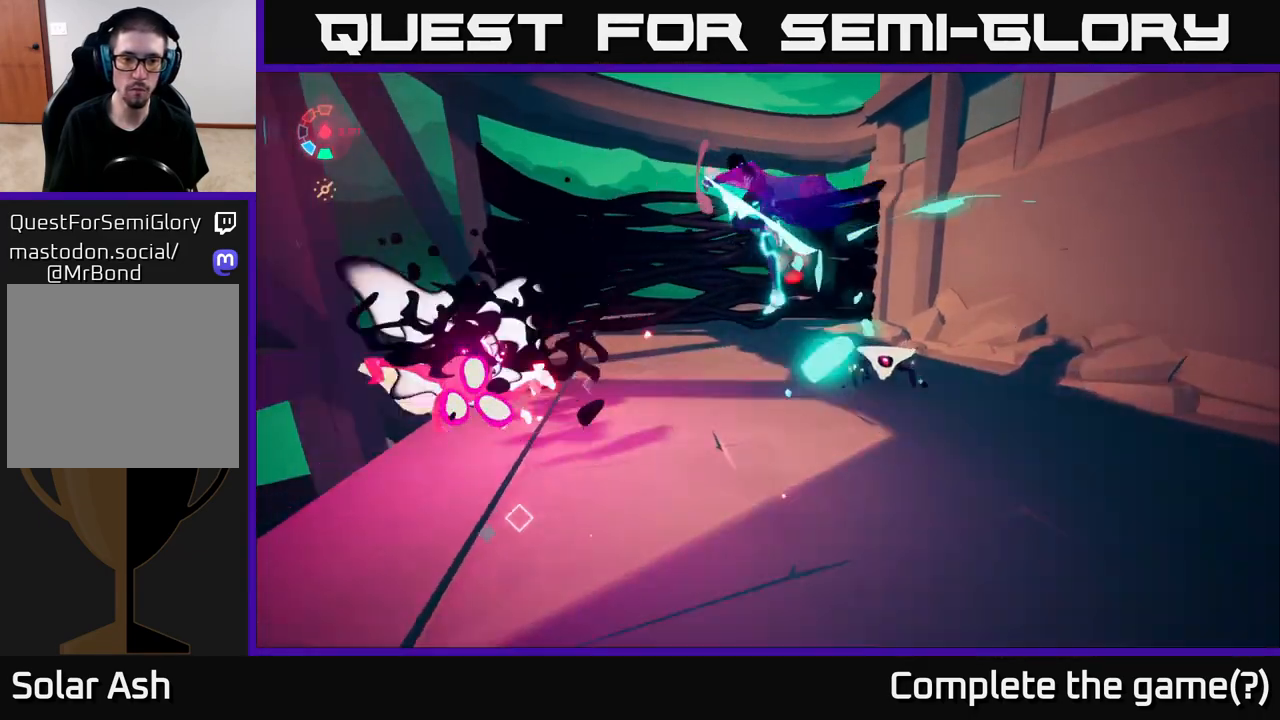
{"buttons": [], "left_stick": "down-right", "right_stick": "center", "events": [[217, "A", "up"], [367, "left_stick", "up-right"], [433, "L2", "up"], [467, "left_stick", "down-right"]]}
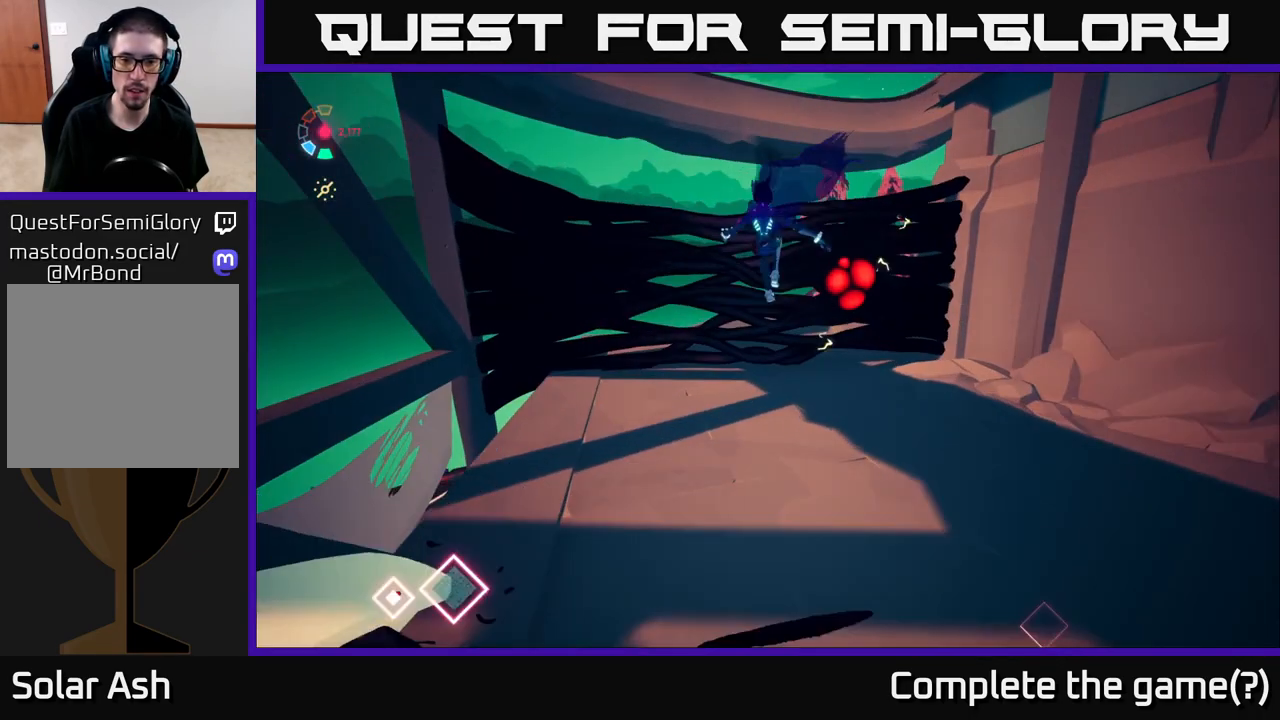
{"buttons": ["X", "L2"], "left_stick": "down", "right_stick": "center", "events": [[267, "left_stick", "down"], [400, "L2", "down"], [433, "X", "down"]]}
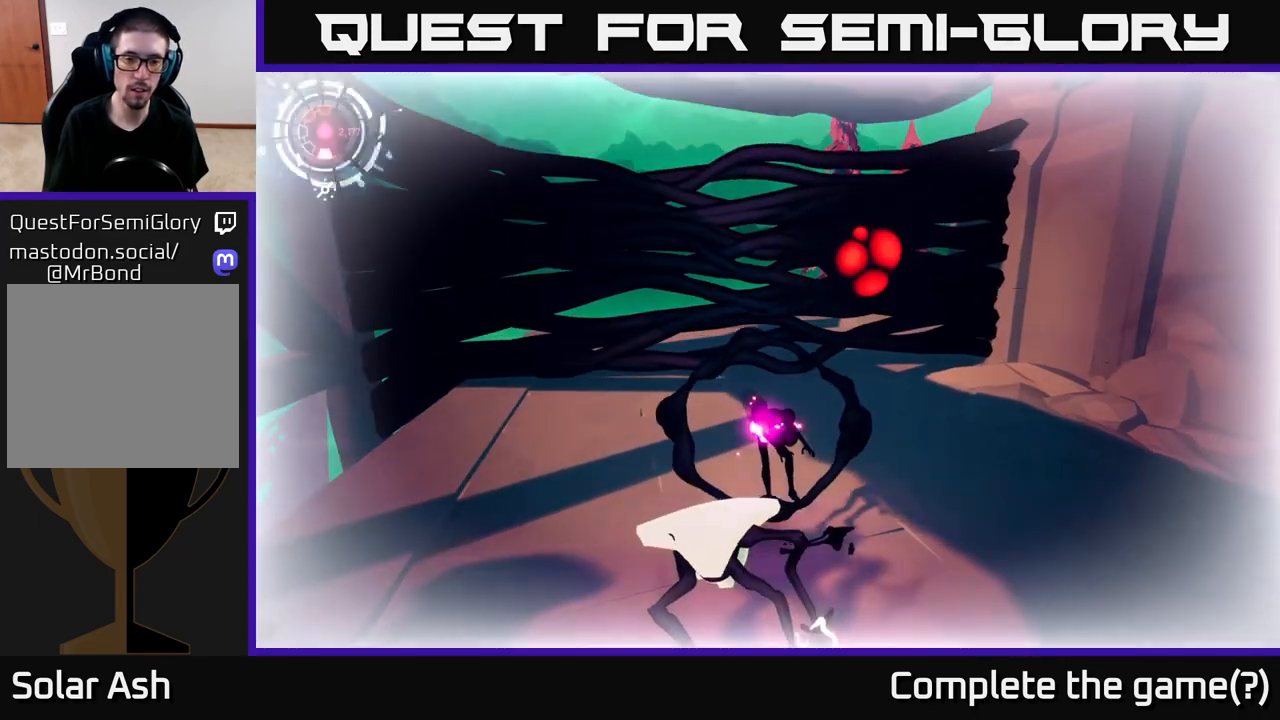
{"buttons": ["L2"], "left_stick": "down-right", "right_stick": "down-left", "events": [[17, "X", "up"], [233, "L2", "up"], [267, "X", "down"], [317, "A", "down"], [333, "X", "up"], [383, "A", "up"], [400, "left_stick", "down-right"], [500, "L2", "down"], [500, "right_stick", "down-left"]]}
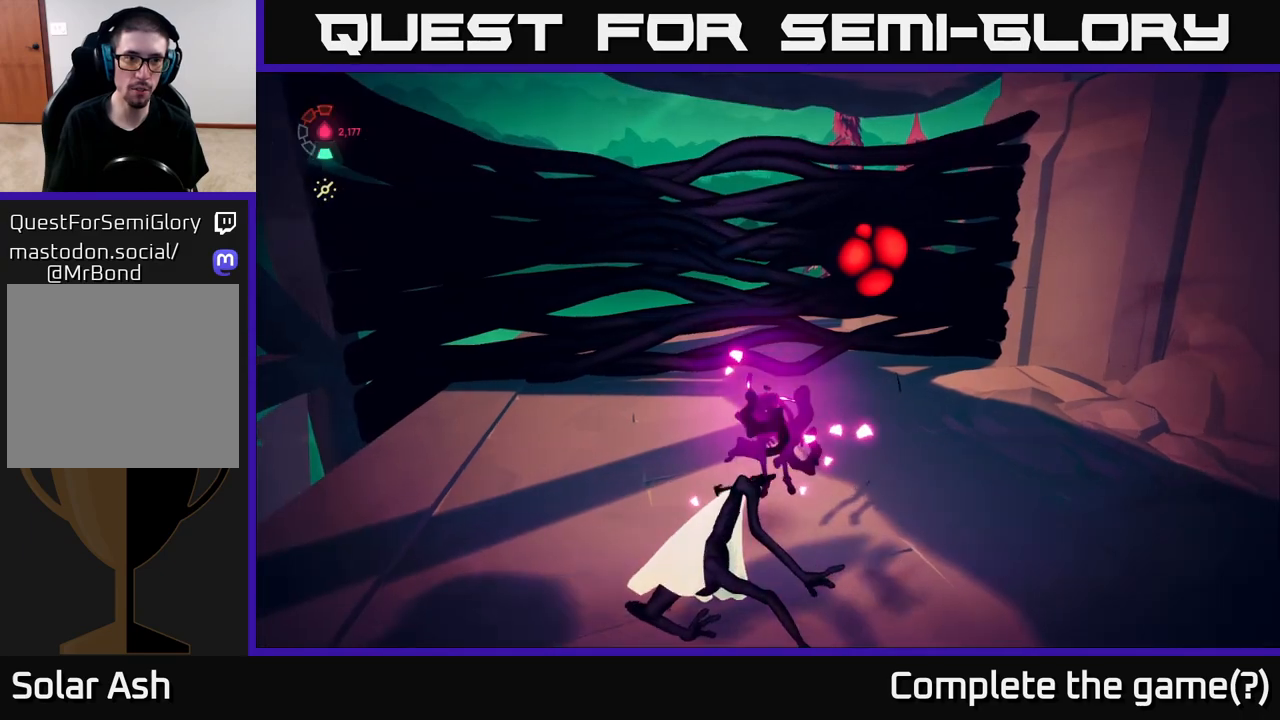
{"buttons": [], "left_stick": "down-left", "right_stick": "center", "events": [[17, "right_stick", "left"], [83, "left_stick", "down"], [117, "right_stick", "center"], [233, "X", "down"], [250, "left_stick", "down-left"], [333, "X", "up"], [383, "L2", "up"]]}
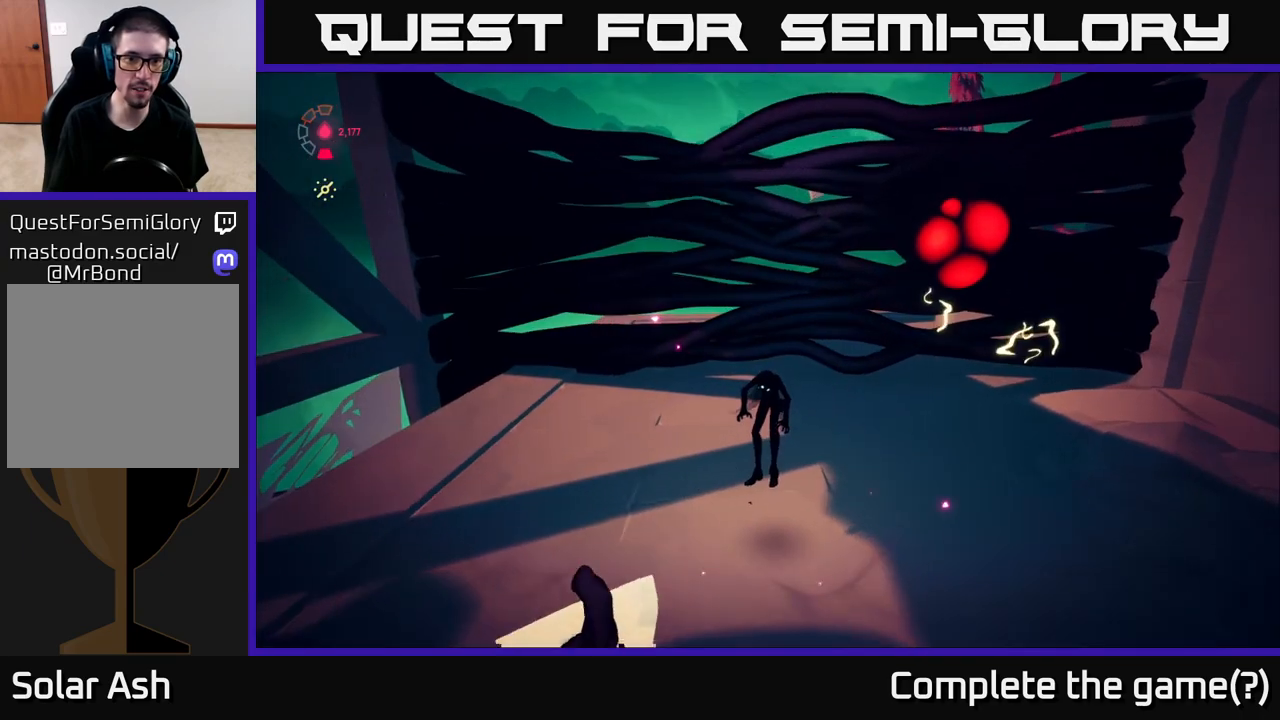
{"buttons": ["X"], "left_stick": "down-left", "right_stick": "center", "events": [[133, "X", "down"], [250, "X", "up"], [500, "X", "down"]]}
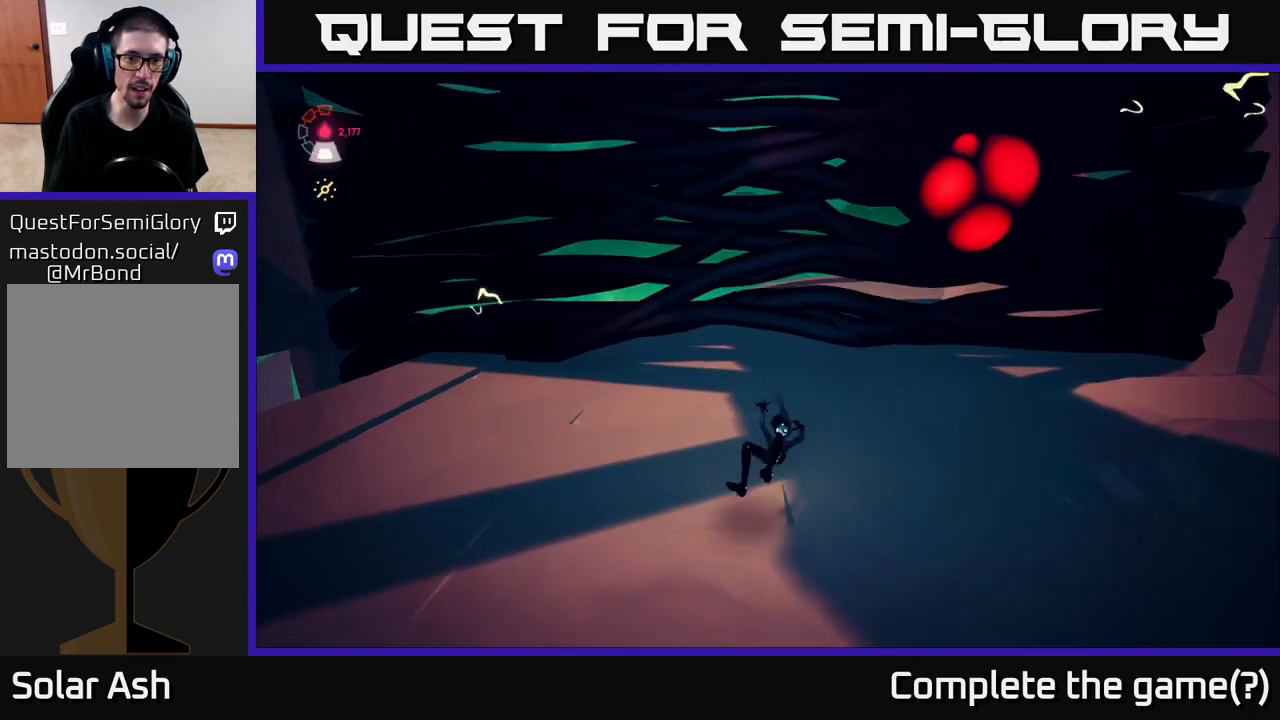
{"buttons": [], "left_stick": "down-left", "right_stick": "left", "events": [[83, "L2", "down"], [117, "X", "up"], [167, "A", "down"], [267, "L2", "up"], [283, "A", "up"], [350, "right_stick", "down-left"], [433, "right_stick", "left"]]}
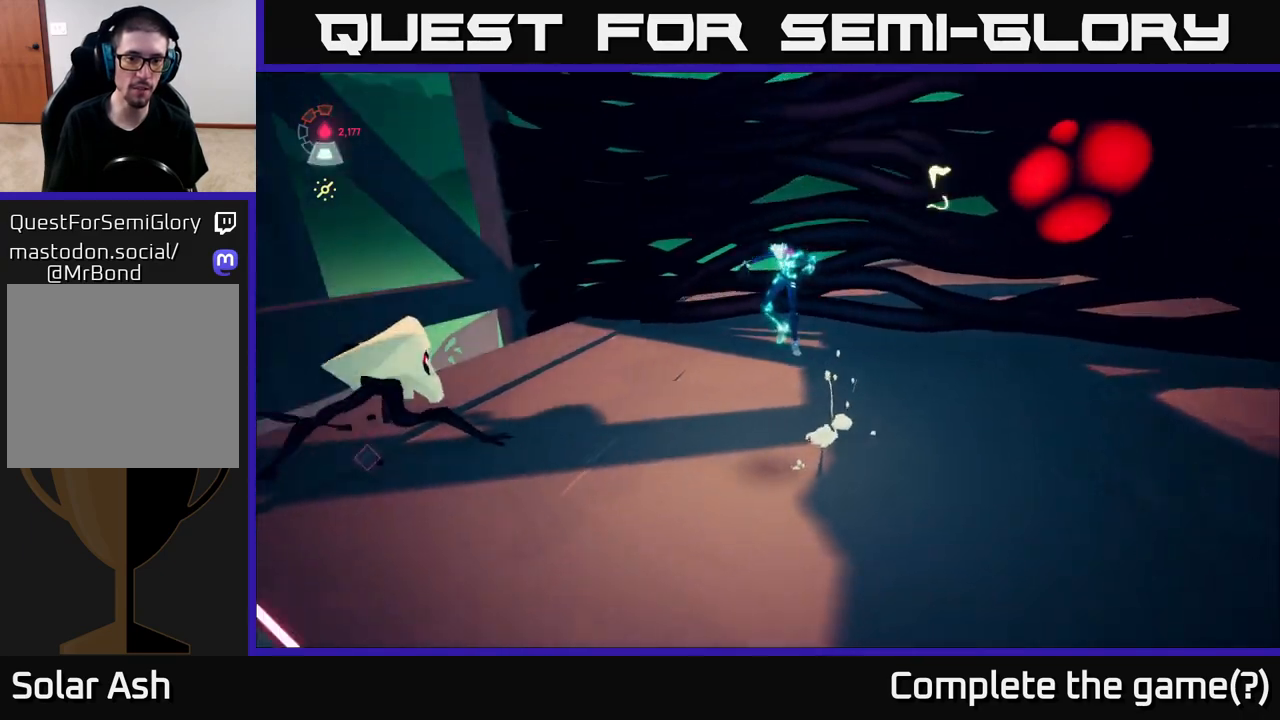
{"buttons": [], "left_stick": "up-left", "right_stick": "center", "events": [[117, "right_stick", "center"], [200, "X", "down"], [300, "X", "up"], [317, "left_stick", "left"], [483, "left_stick", "up-left"]]}
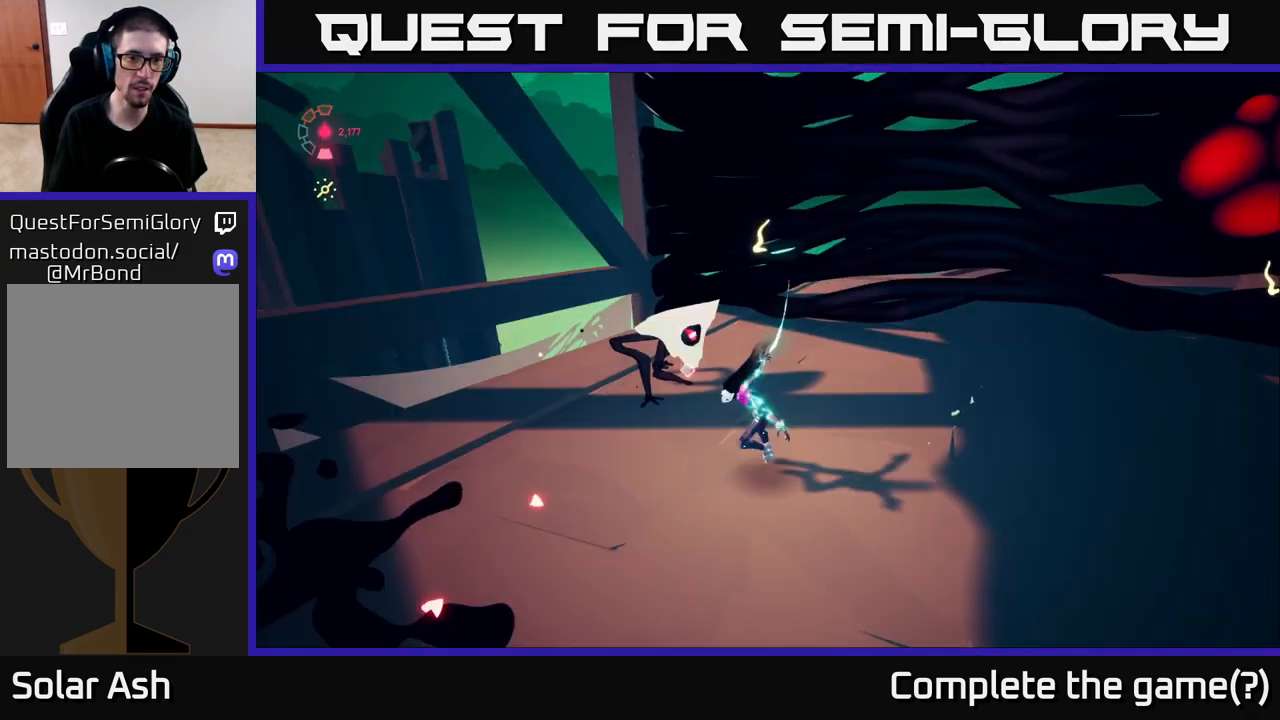
{"buttons": ["A"], "left_stick": "down-left", "right_stick": "center", "events": [[100, "X", "down"], [100, "left_stick", "up"], [200, "X", "up"], [317, "left_stick", "down-left"], [467, "A", "down"]]}
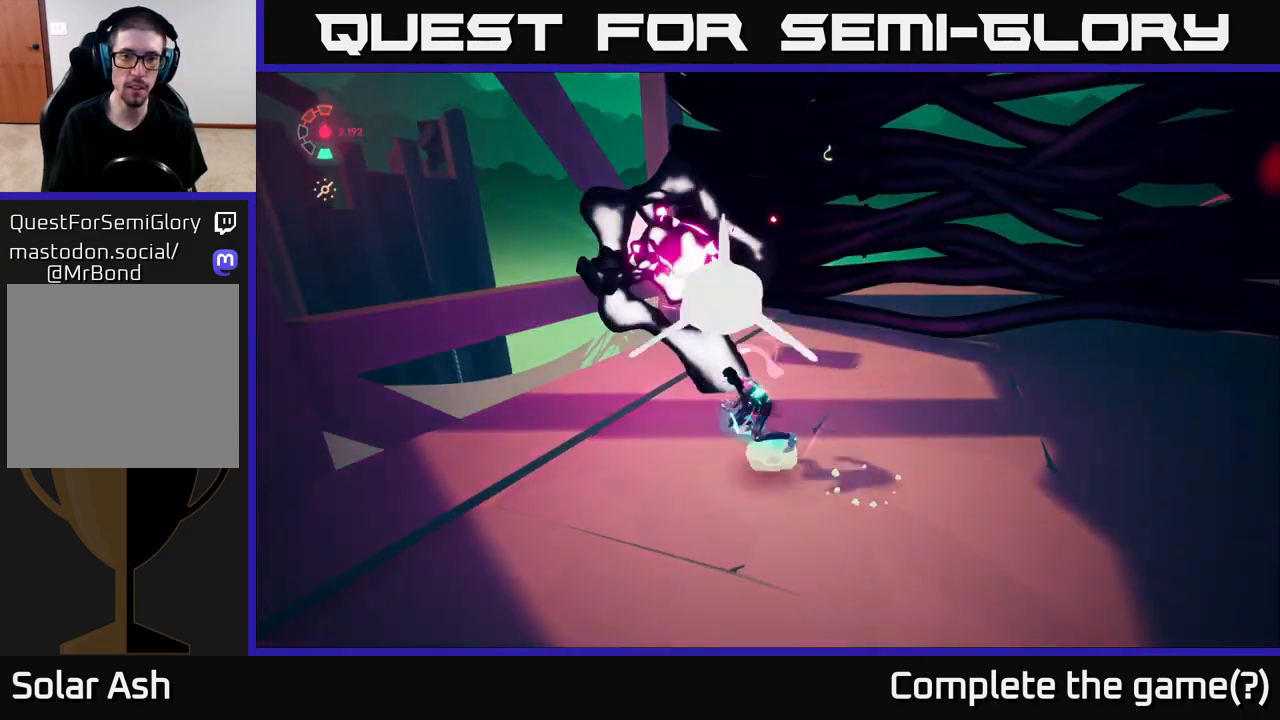
{"buttons": ["X"], "left_stick": "down-left", "right_stick": "center", "events": [[17, "X", "down"], [117, "X", "up"], [167, "A", "up"], [483, "X", "down"]]}
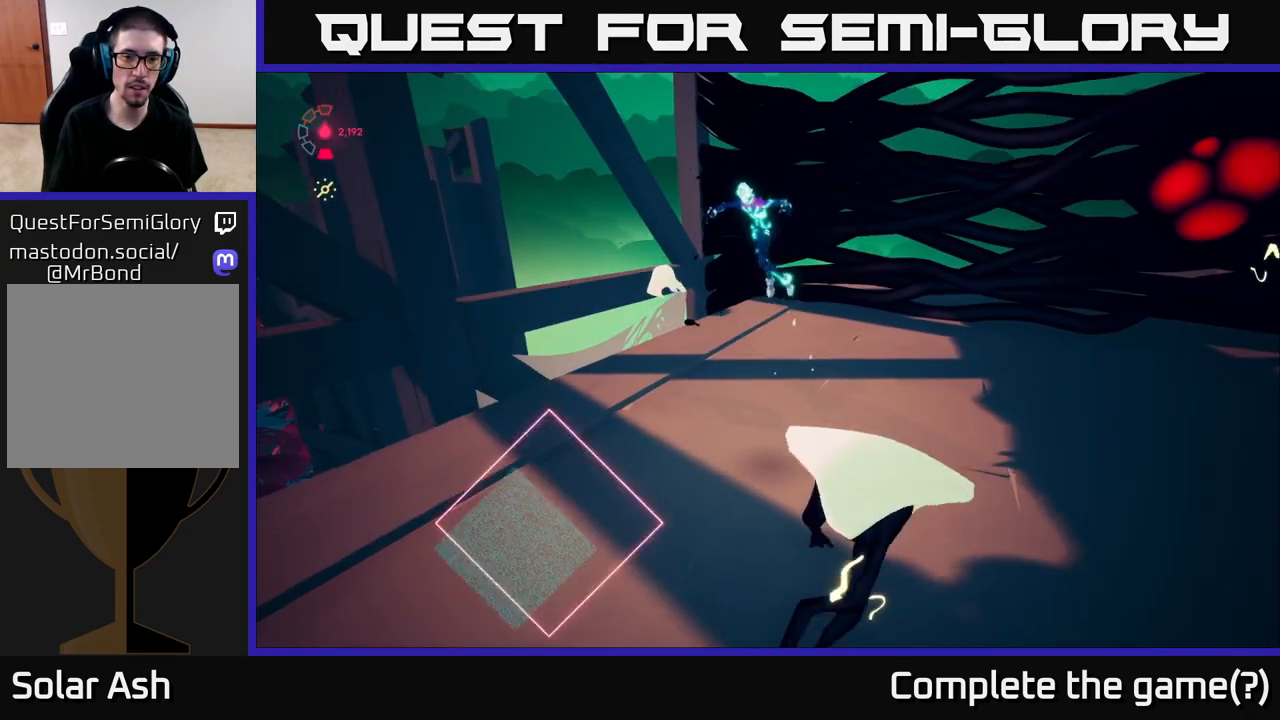
{"buttons": ["L2"], "left_stick": "down", "right_stick": "center", "events": [[33, "L2", "down"], [83, "X", "up"], [433, "left_stick", "down"]]}
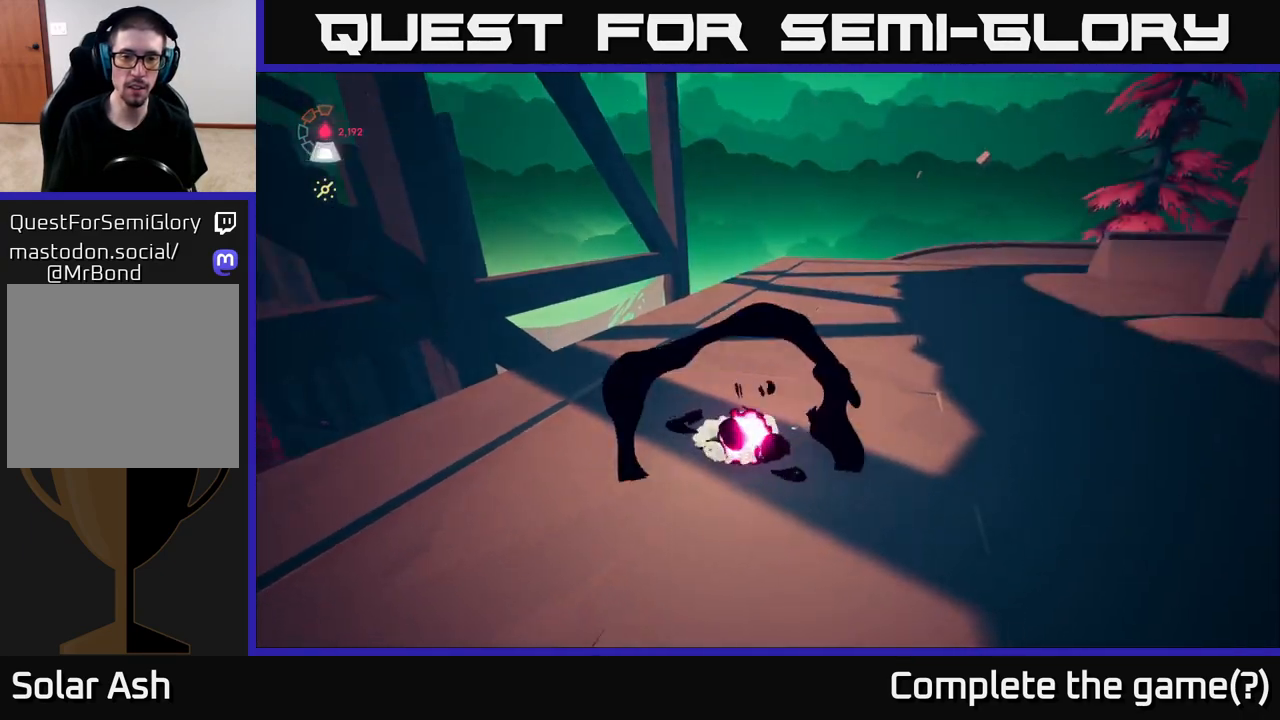
{"buttons": ["L2"], "left_stick": "up-right", "right_stick": "center", "events": [[33, "X", "down"], [50, "A", "down"], [117, "left_stick", "up-right"], [167, "X", "up"], [217, "A", "up"], [217, "left_stick", "down-right"], [283, "L2", "up"], [300, "X", "down"], [400, "L2", "down"], [417, "A", "down"], [417, "X", "up"], [433, "A", "up"], [467, "left_stick", "up-right"]]}
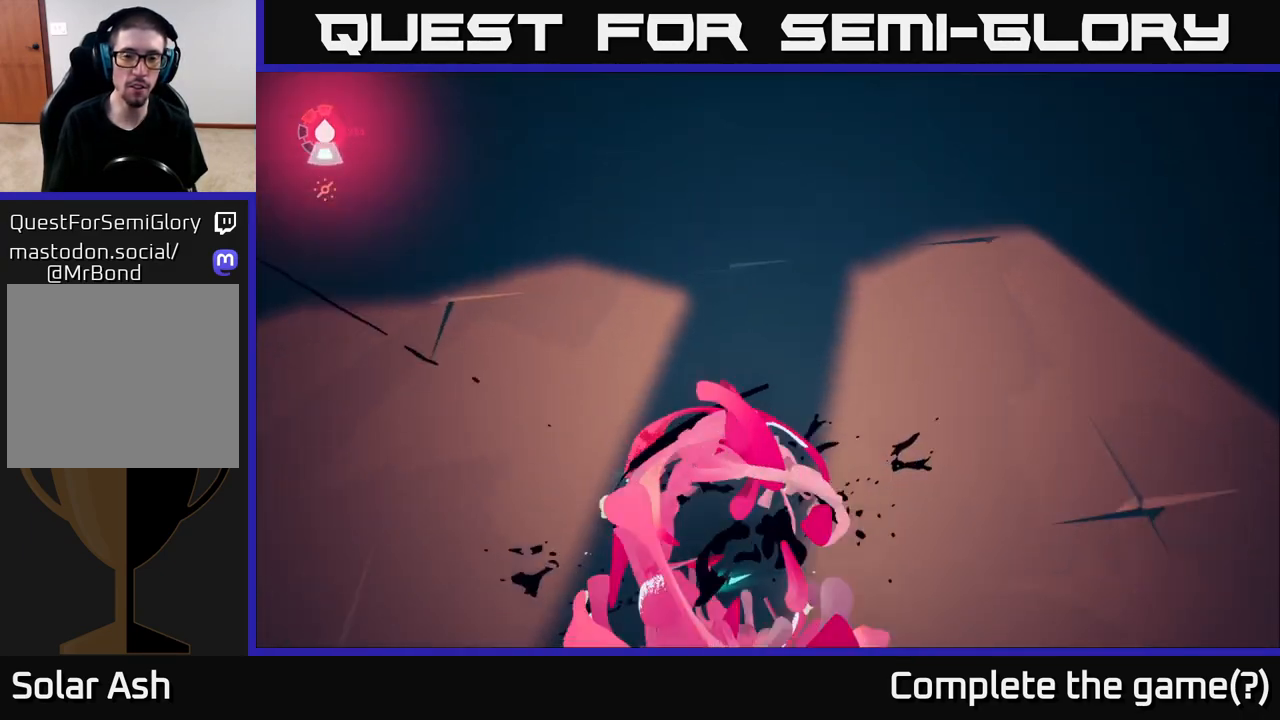
{"buttons": [], "left_stick": "up", "right_stick": "center", "events": [[50, "L2", "up"], [83, "left_stick", "center"], [250, "L2", "down"], [267, "left_stick", "up"], [433, "L2", "up"]]}
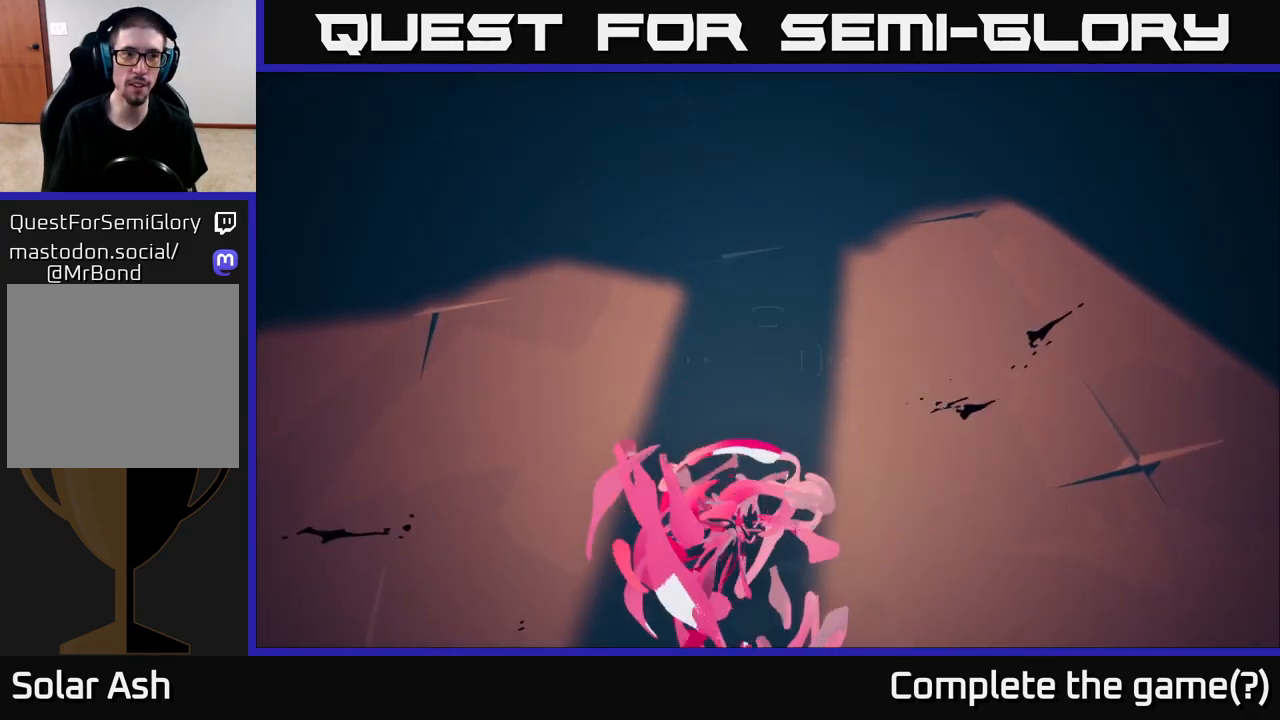
{"buttons": [], "left_stick": "center", "right_stick": "center", "events": [[67, "left_stick", "center"]]}